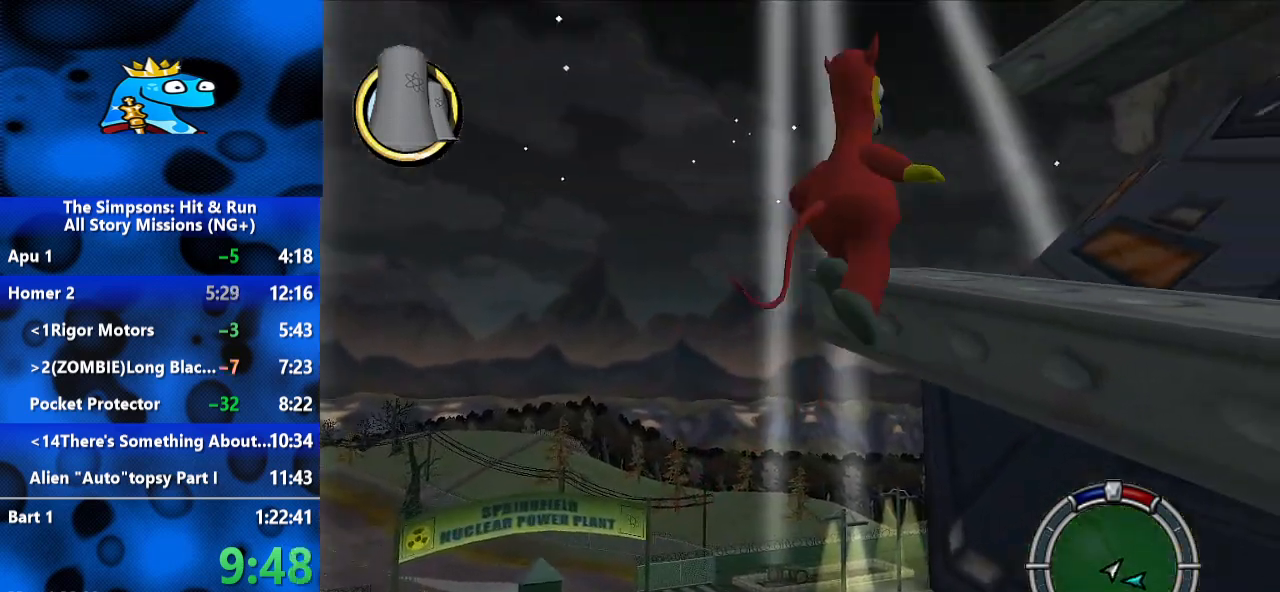
Gameplay with a controller (Xbox layout); each line is a JSON object with the inputs held at the frame after it. "events" lists button and stick changes between this image and that frame as [ms after this image, input, new state], when the widget could be followed in between. Not read: R3.
{"buttons": ["A"], "left_stick": "right", "right_stick": "center", "events": [[167, "A", "up"], [200, "left_stick", "center"], [300, "left_stick", "right"], [367, "A", "down"]]}
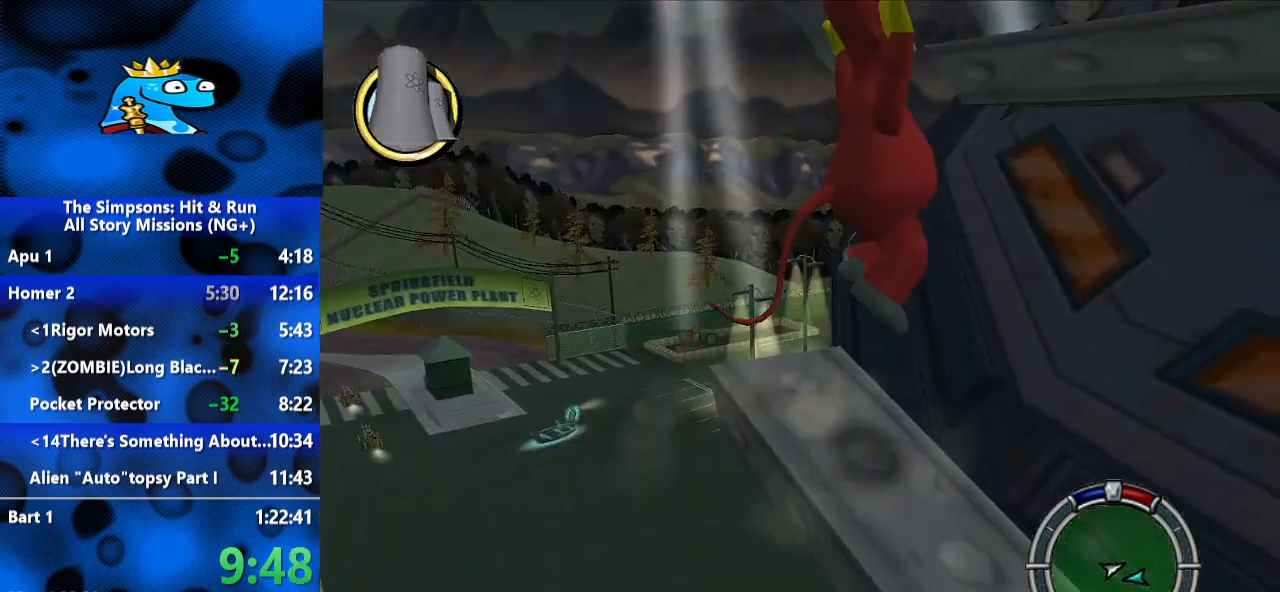
{"buttons": [], "left_stick": "up-right", "right_stick": "center", "events": [[33, "A", "up"], [200, "left_stick", "up-right"], [300, "A", "down"], [467, "A", "up"]]}
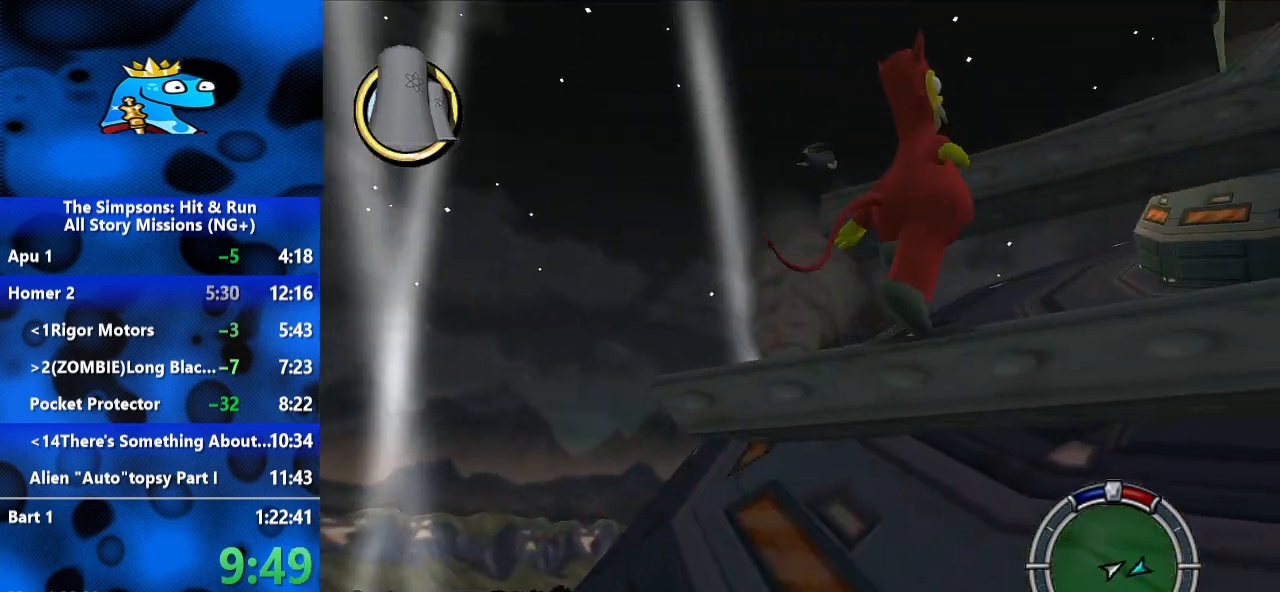
{"buttons": [], "left_stick": "up", "right_stick": "center", "events": [[233, "A", "down"], [367, "left_stick", "up"], [400, "A", "up"]]}
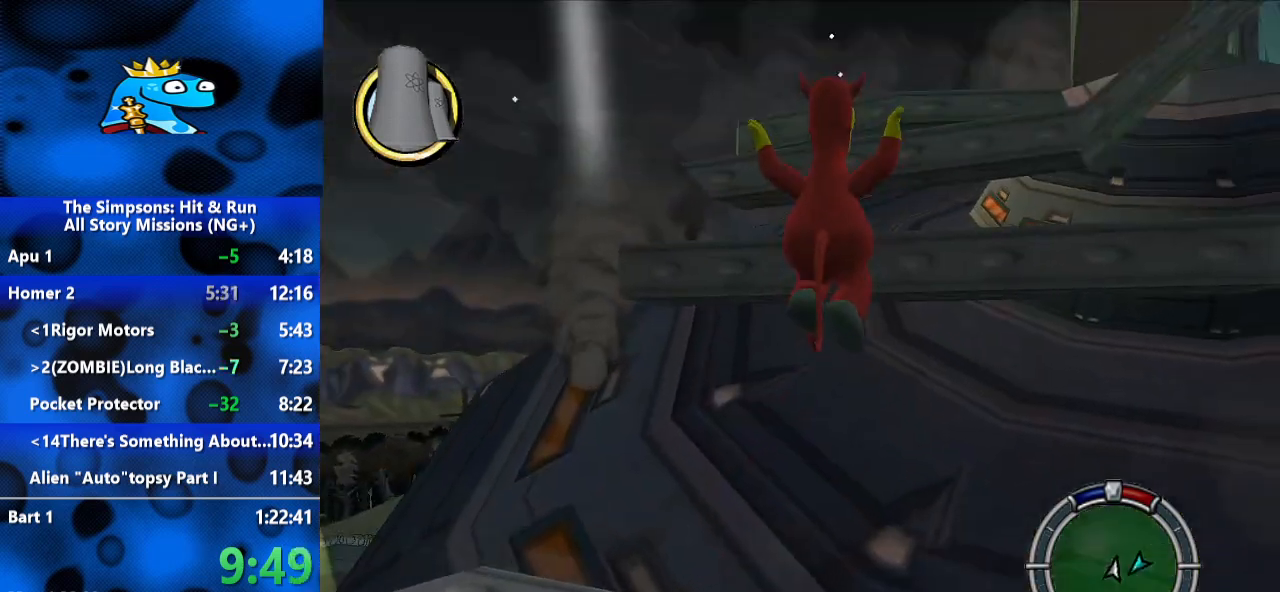
{"buttons": [], "left_stick": "center", "right_stick": "center", "events": [[100, "A", "down"], [300, "A", "up"], [300, "left_stick", "center"]]}
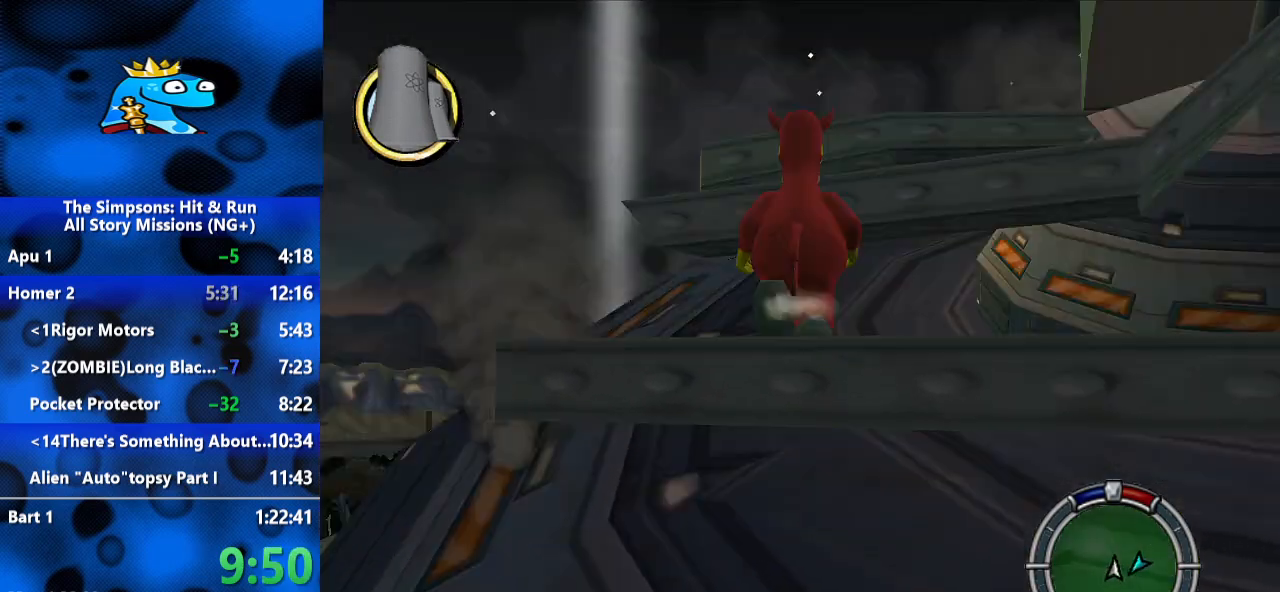
{"buttons": ["A"], "left_stick": "up", "right_stick": "center", "events": [[33, "left_stick", "up"], [67, "A", "down"], [233, "A", "up"], [400, "A", "down"]]}
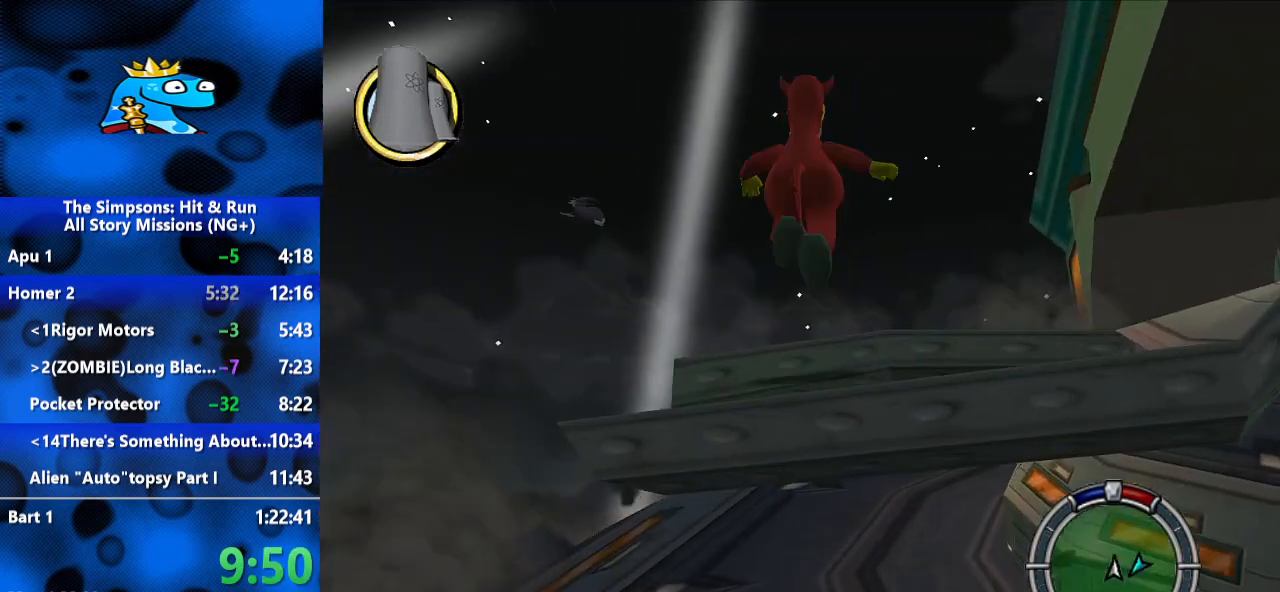
{"buttons": [], "left_stick": "up", "right_stick": "center", "events": [[67, "A", "up"], [100, "left_stick", "center"], [200, "left_stick", "down"], [433, "left_stick", "up"]]}
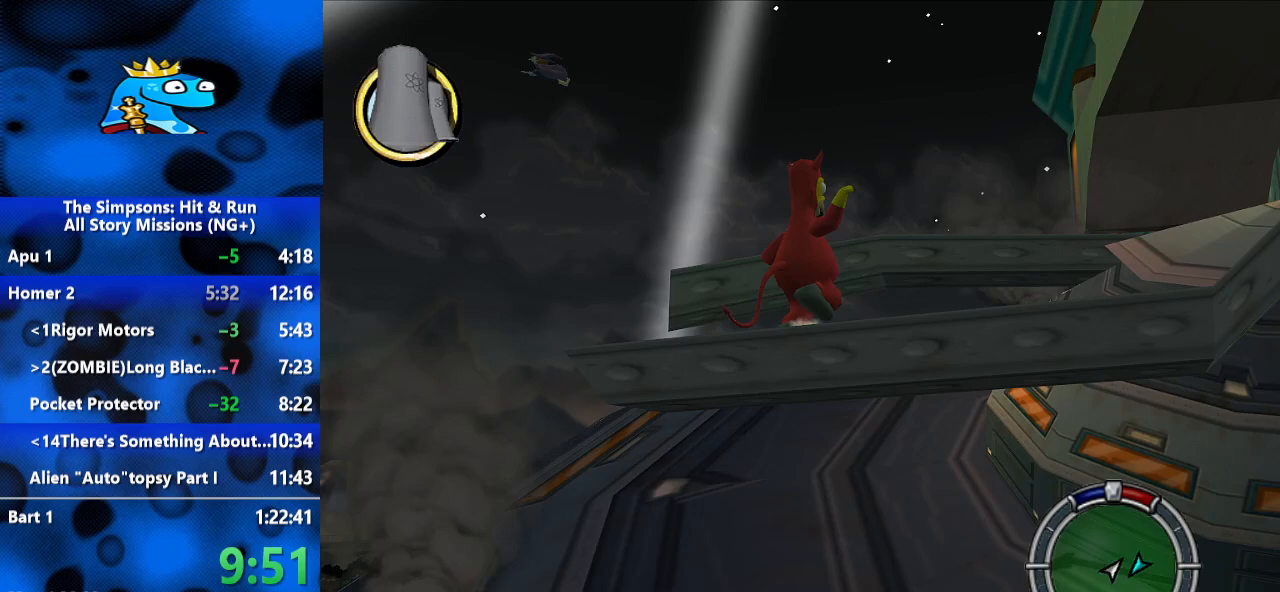
{"buttons": ["A"], "left_stick": "up", "right_stick": "center", "events": [[67, "A", "down"], [200, "A", "up"], [267, "A", "down"], [333, "A", "up"], [467, "A", "down"]]}
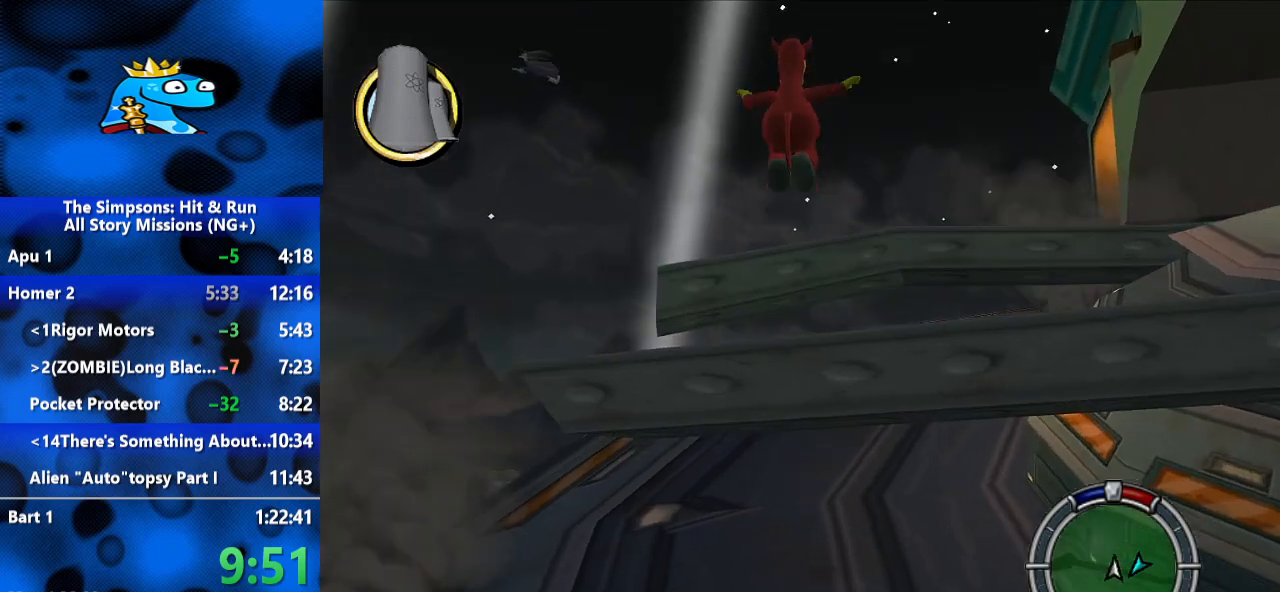
{"buttons": ["B"], "left_stick": "up-right", "right_stick": "center", "events": [[67, "A", "up"], [167, "left_stick", "up-right"], [467, "B", "down"]]}
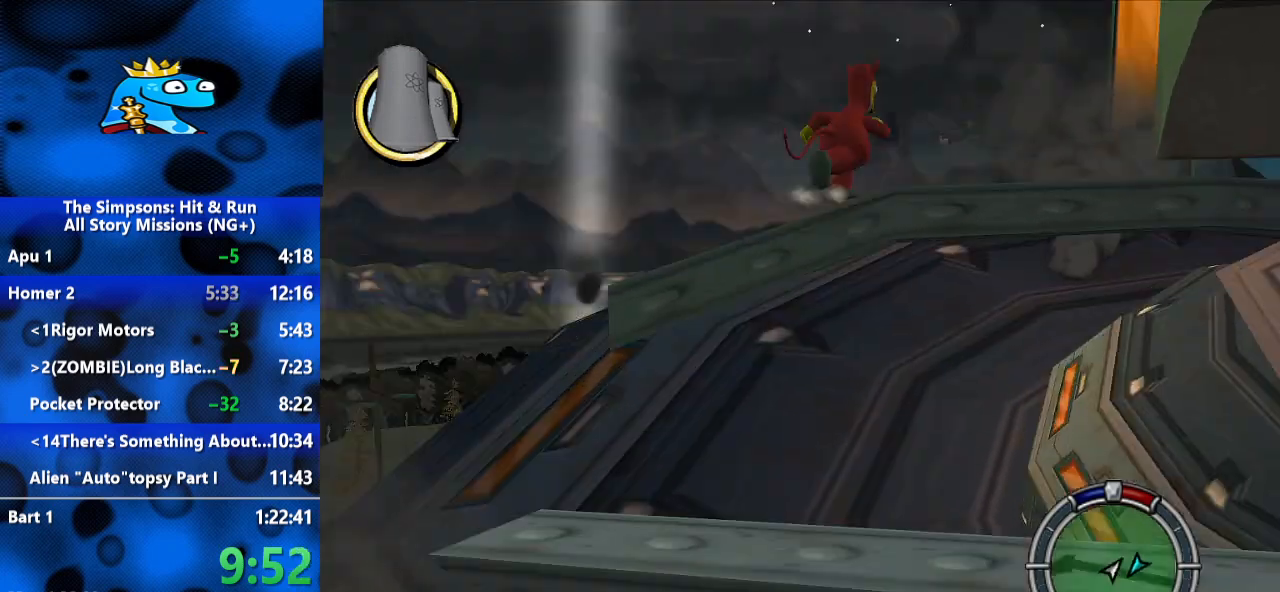
{"buttons": ["B"], "left_stick": "right", "right_stick": "center", "events": [[200, "left_stick", "right"], [333, "A", "down"], [500, "A", "up"]]}
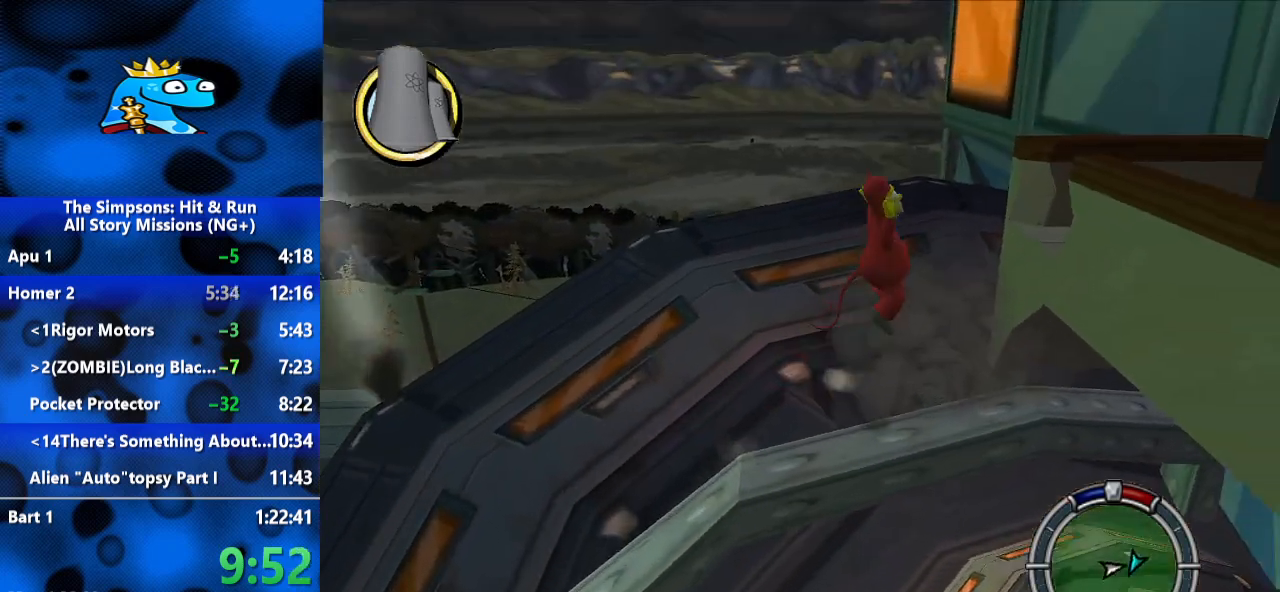
{"buttons": ["B"], "left_stick": "right", "right_stick": "center", "events": [[233, "A", "down"], [400, "A", "up"]]}
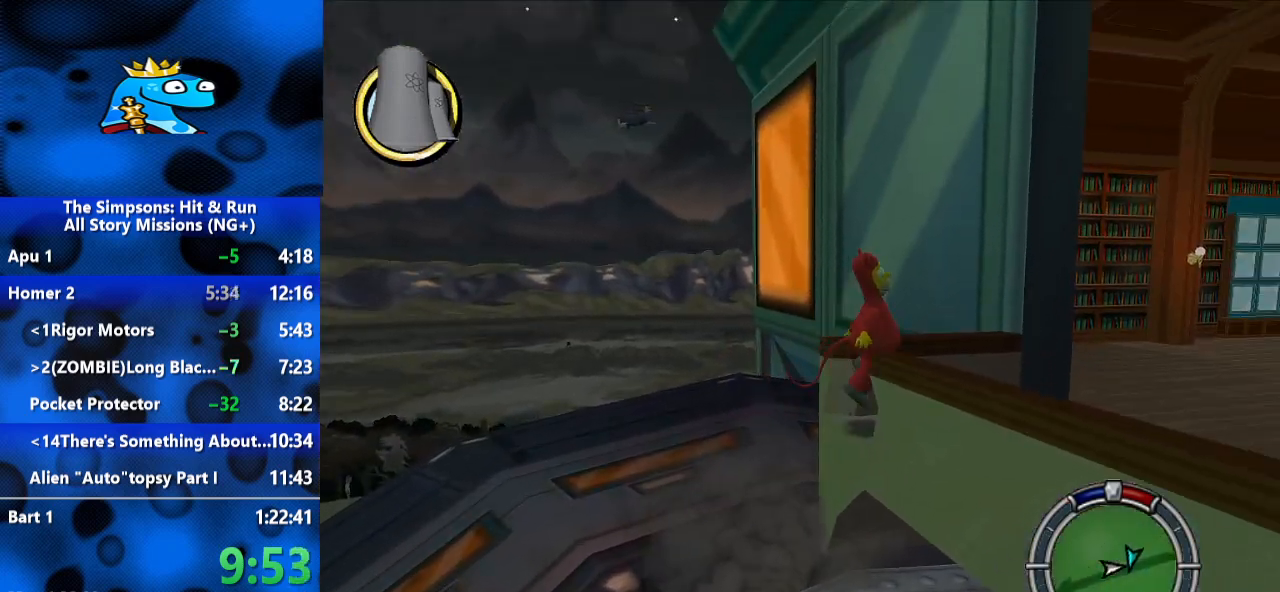
{"buttons": ["B"], "left_stick": "right", "right_stick": "center", "events": [[167, "A", "down"], [233, "A", "up"], [300, "A", "down"], [433, "A", "up"]]}
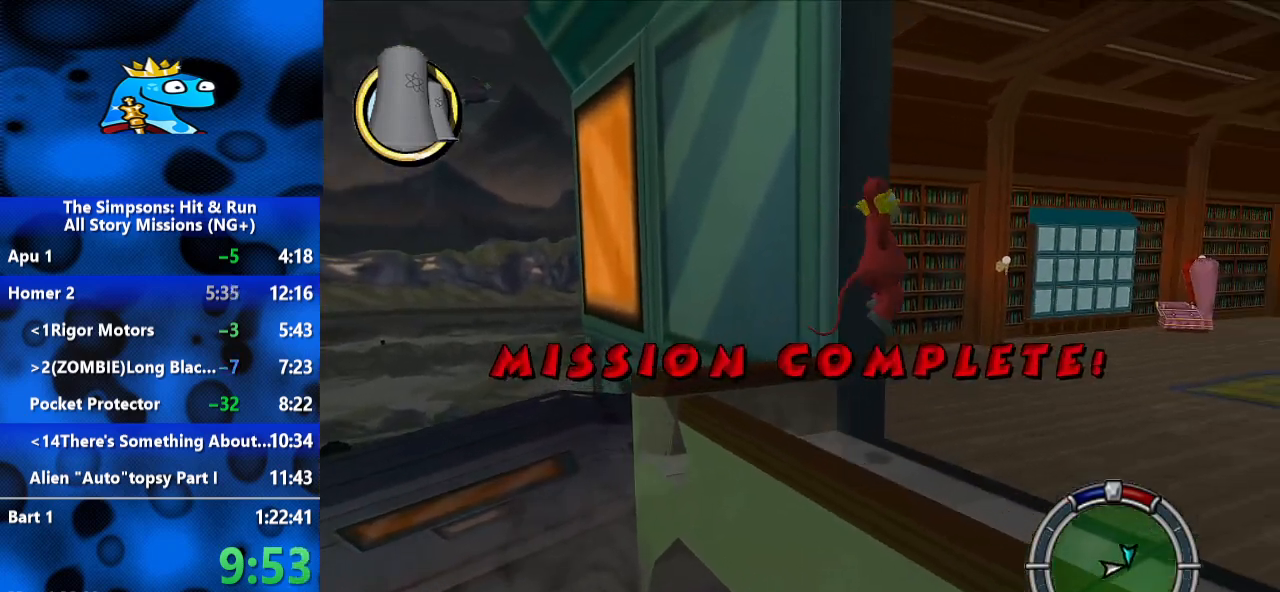
{"buttons": [], "left_stick": "up-right", "right_stick": "center", "events": [[67, "X", "down"], [300, "X", "up"], [300, "left_stick", "up-right"], [400, "B", "up"]]}
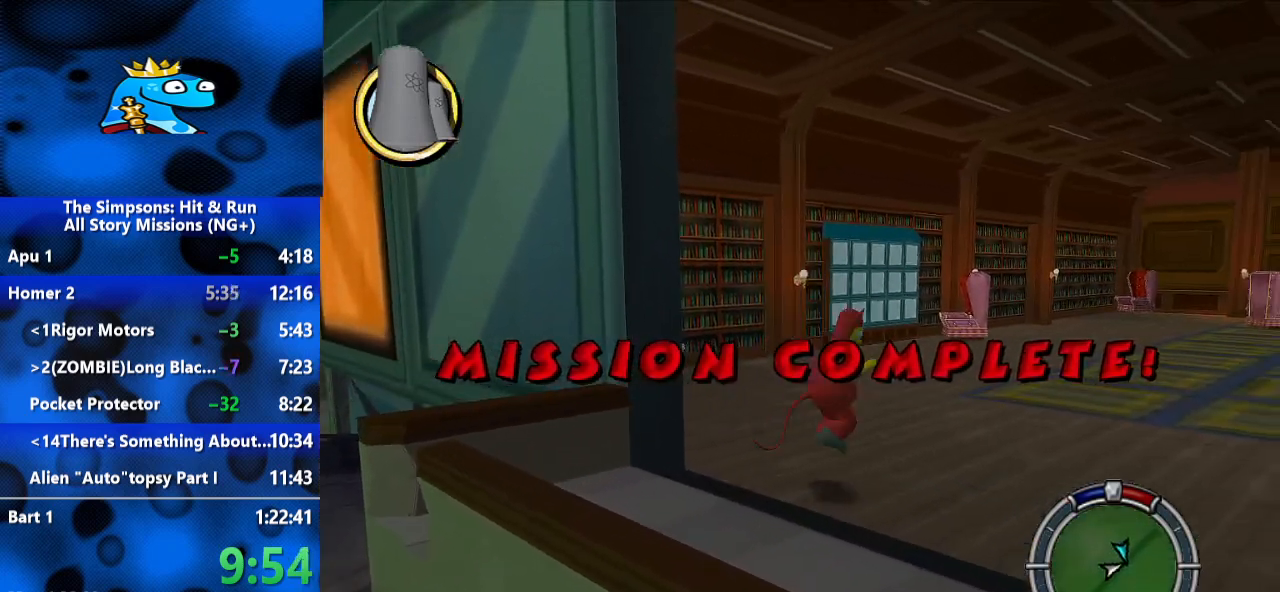
{"buttons": [], "left_stick": "center", "right_stick": "center", "events": [[133, "left_stick", "center"]]}
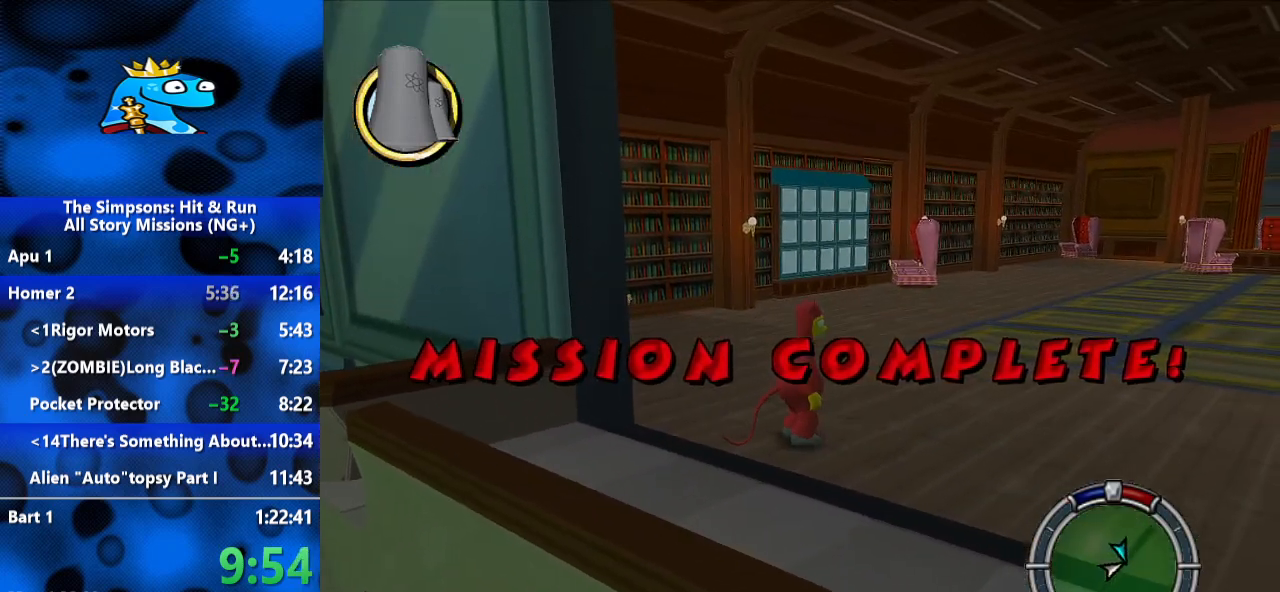
{"buttons": [], "left_stick": "center", "right_stick": "center", "events": []}
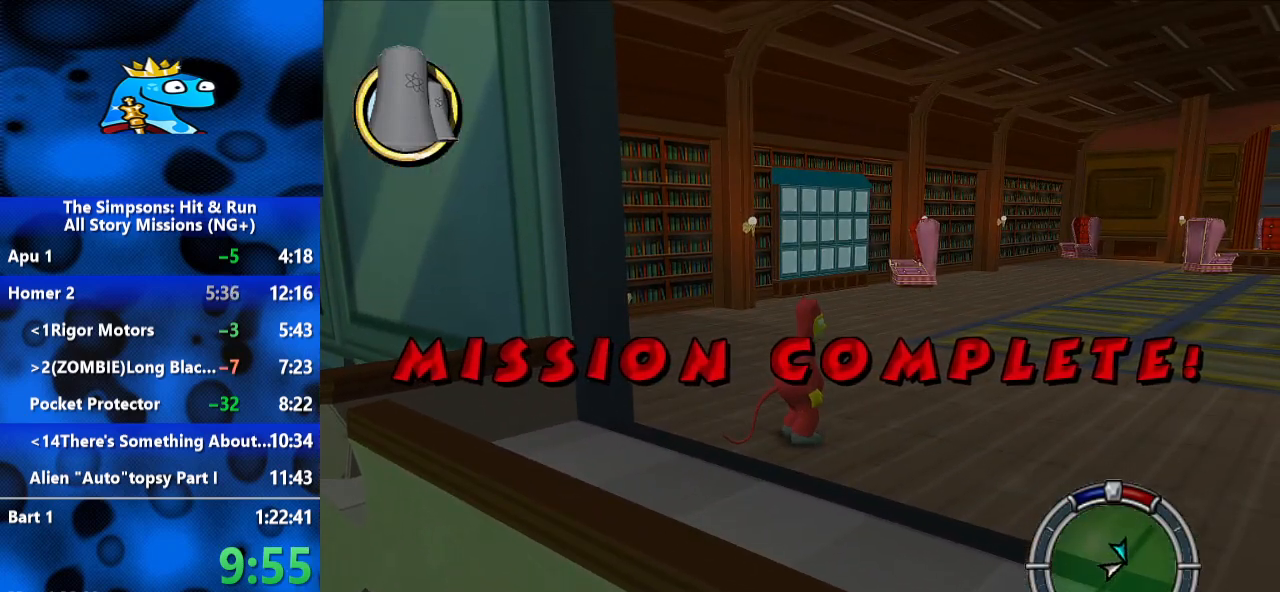
{"buttons": [], "left_stick": "center", "right_stick": "center", "events": []}
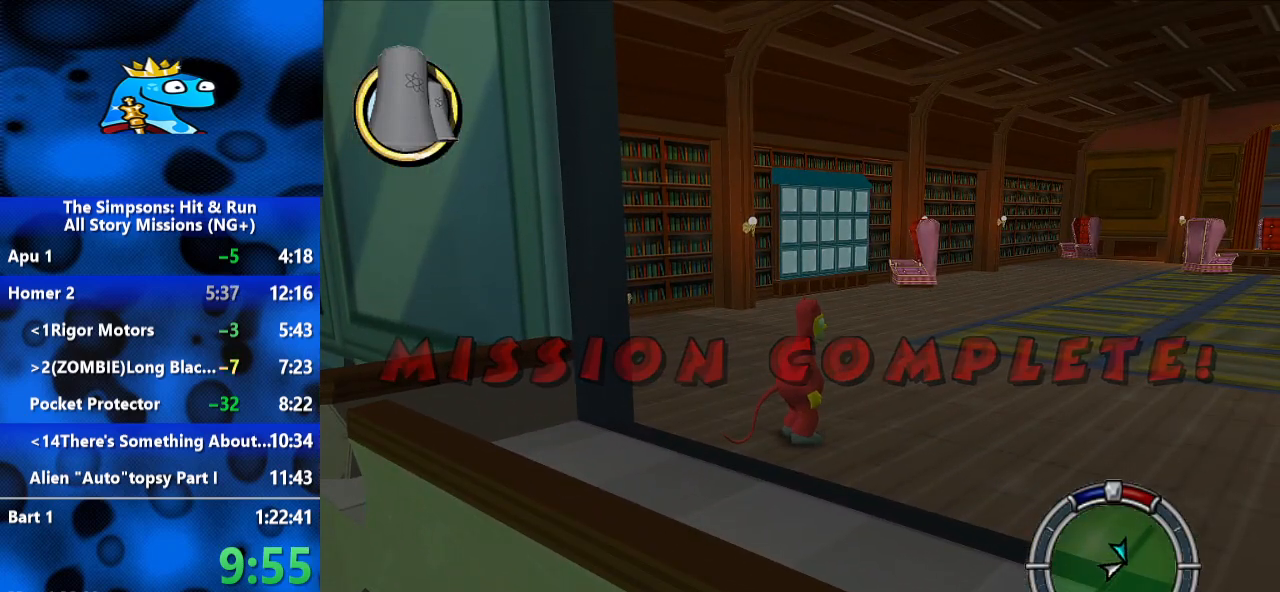
{"buttons": [], "left_stick": "right", "right_stick": "center", "events": [[400, "left_stick", "right"]]}
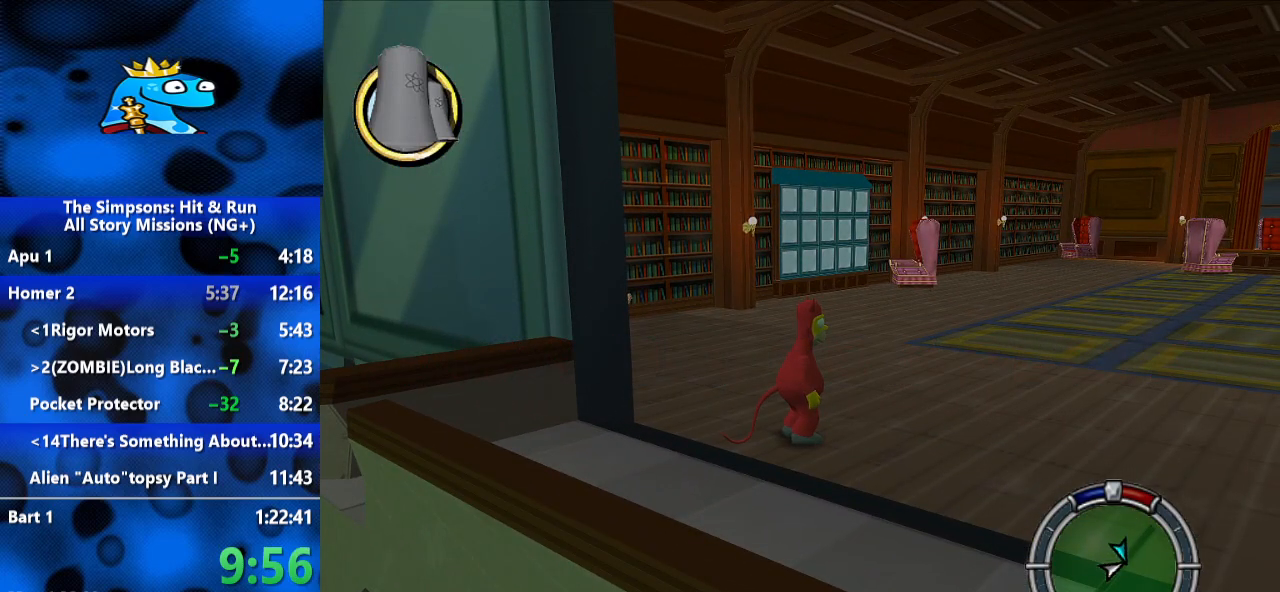
{"buttons": ["B"], "left_stick": "right", "right_stick": "center", "events": [[300, "B", "down"]]}
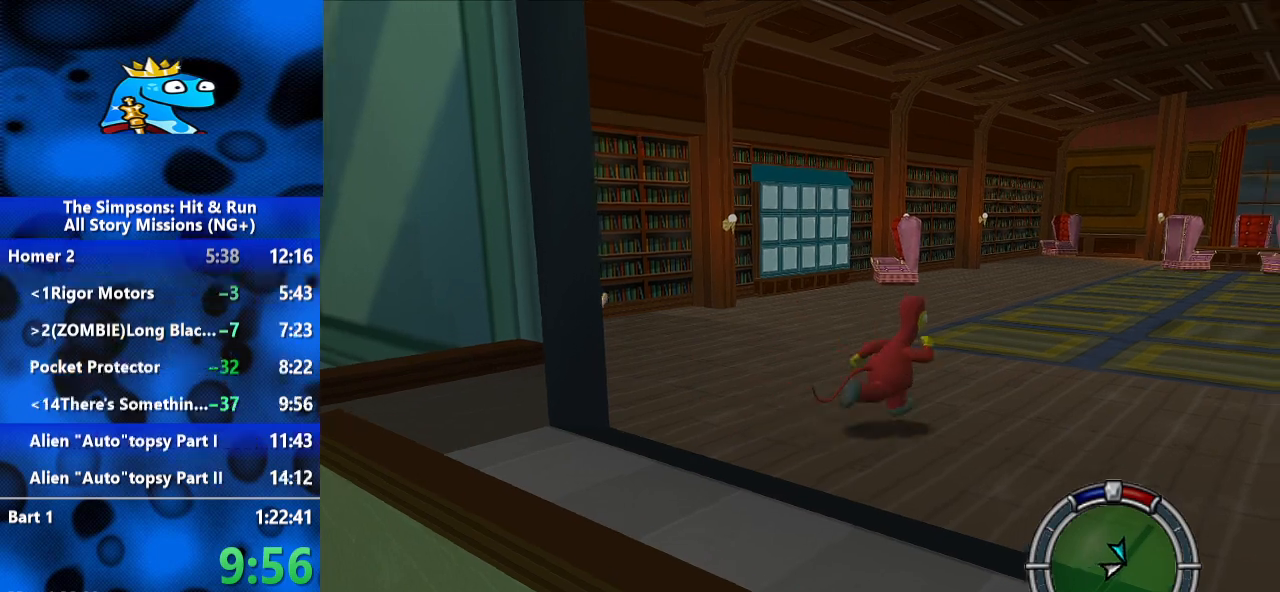
{"buttons": ["B"], "left_stick": "up-right", "right_stick": "center", "events": [[167, "left_stick", "up-right"]]}
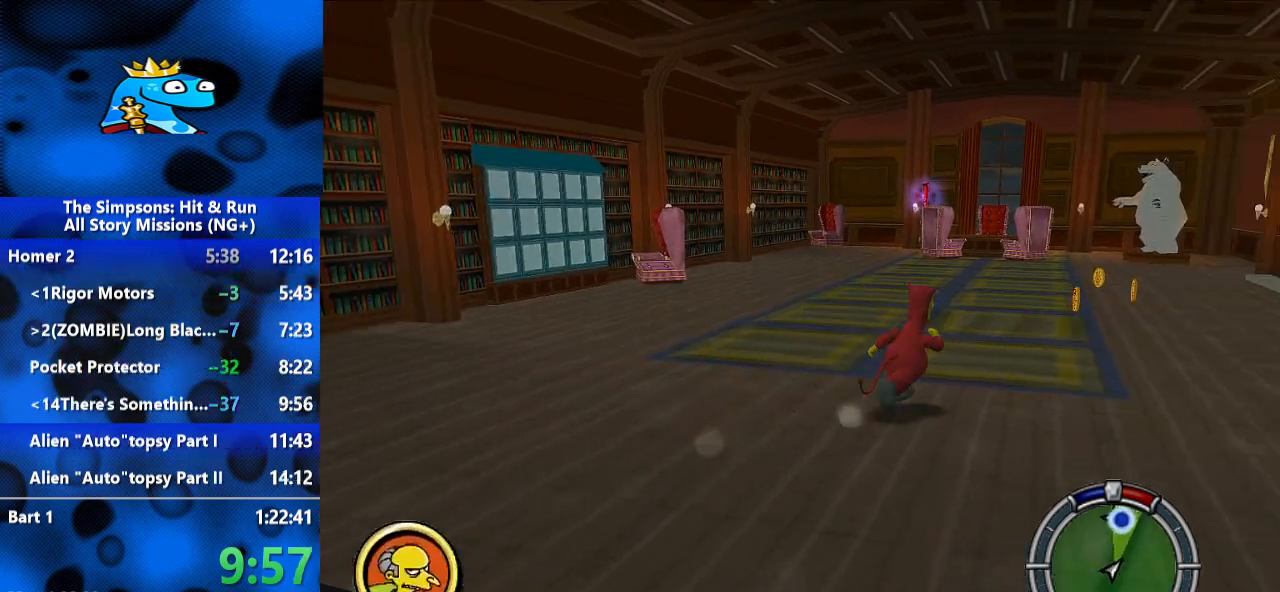
{"buttons": ["B"], "left_stick": "up-left", "right_stick": "up", "events": [[33, "left_stick", "up"], [133, "left_stick", "up-left"], [300, "right_stick", "up"]]}
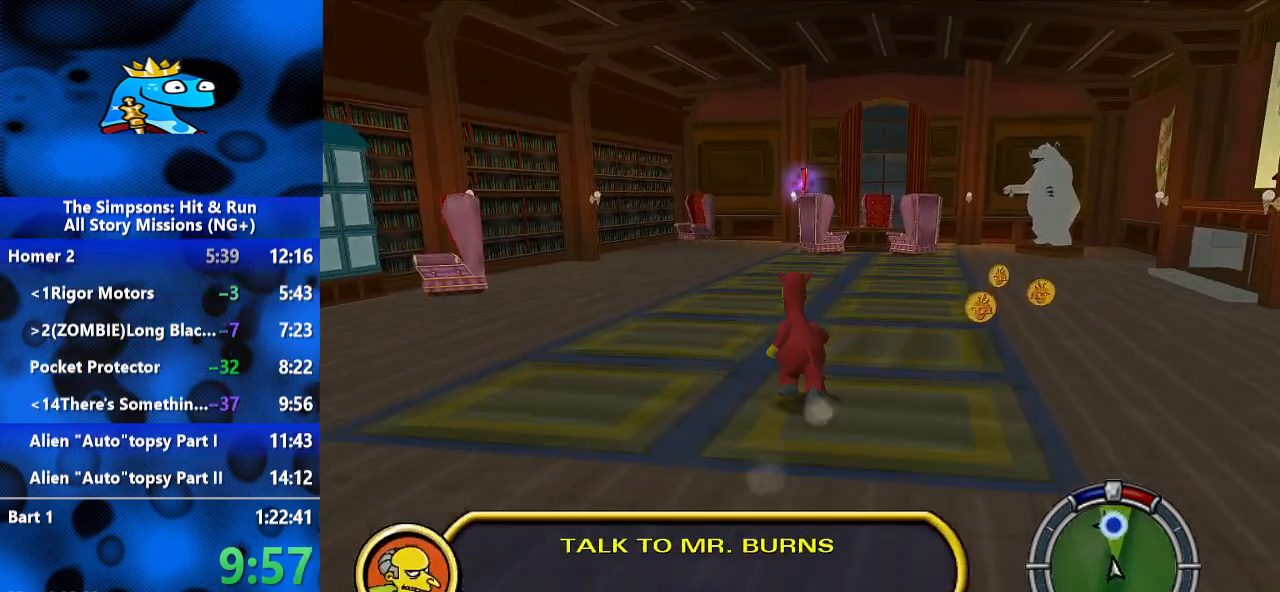
{"buttons": ["B"], "left_stick": "up", "right_stick": "up-left", "events": [[467, "left_stick", "up"], [500, "right_stick", "up-left"]]}
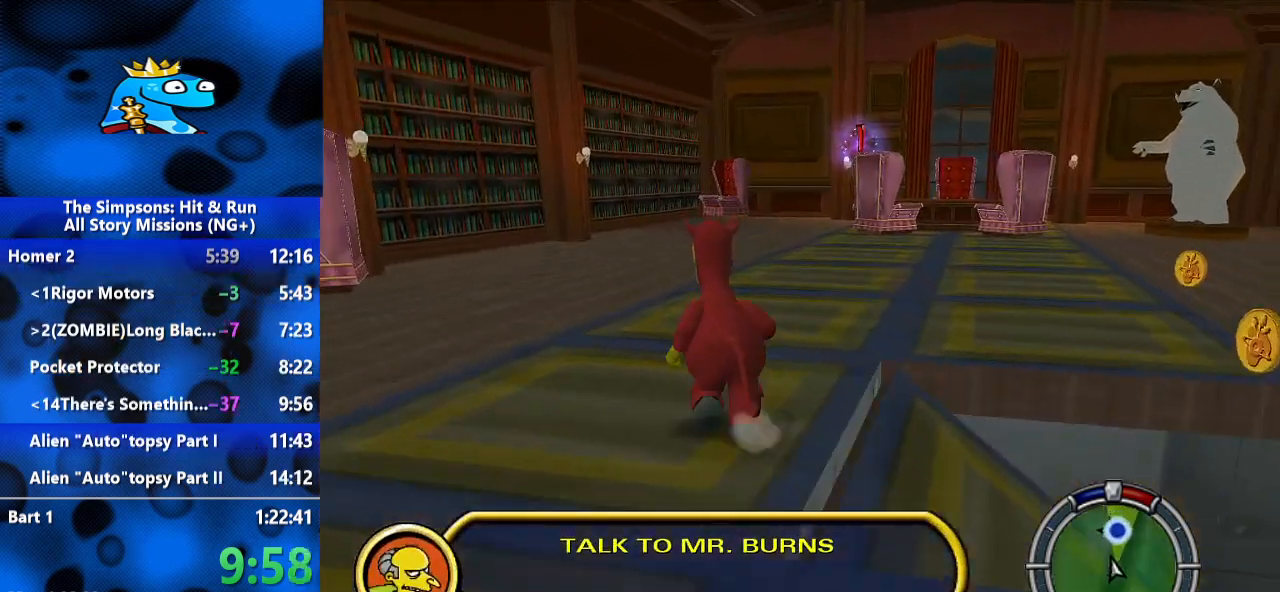
{"buttons": ["B"], "left_stick": "up", "right_stick": "up-left", "events": [[67, "left_stick", "up-right"], [467, "left_stick", "up"]]}
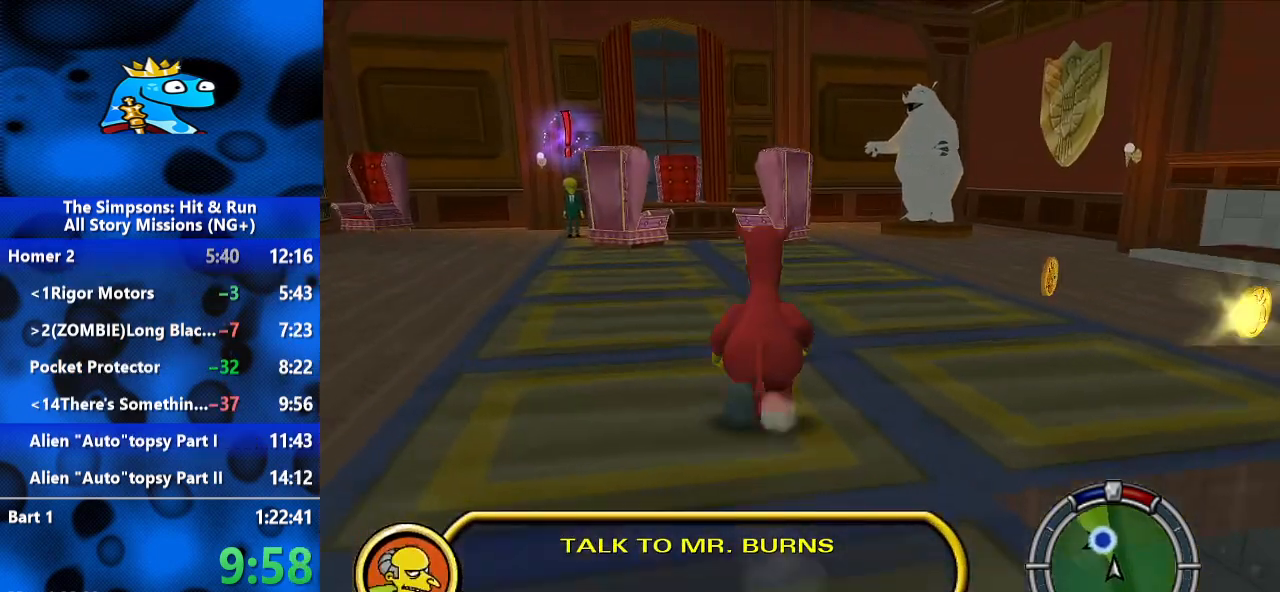
{"buttons": ["B"], "left_stick": "up", "right_stick": "center", "events": [[100, "right_stick", "center"], [167, "left_stick", "up-right"], [433, "left_stick", "up"]]}
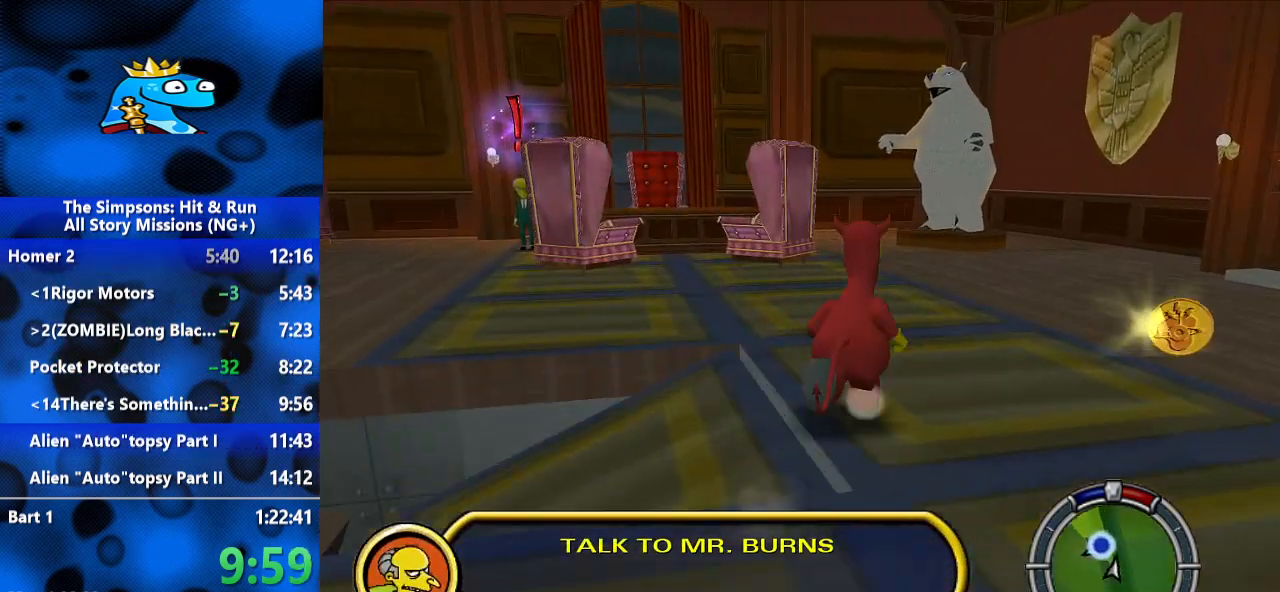
{"buttons": ["B"], "left_stick": "up-left", "right_stick": "up-right", "events": [[133, "left_stick", "up-left"], [200, "right_stick", "up-right"]]}
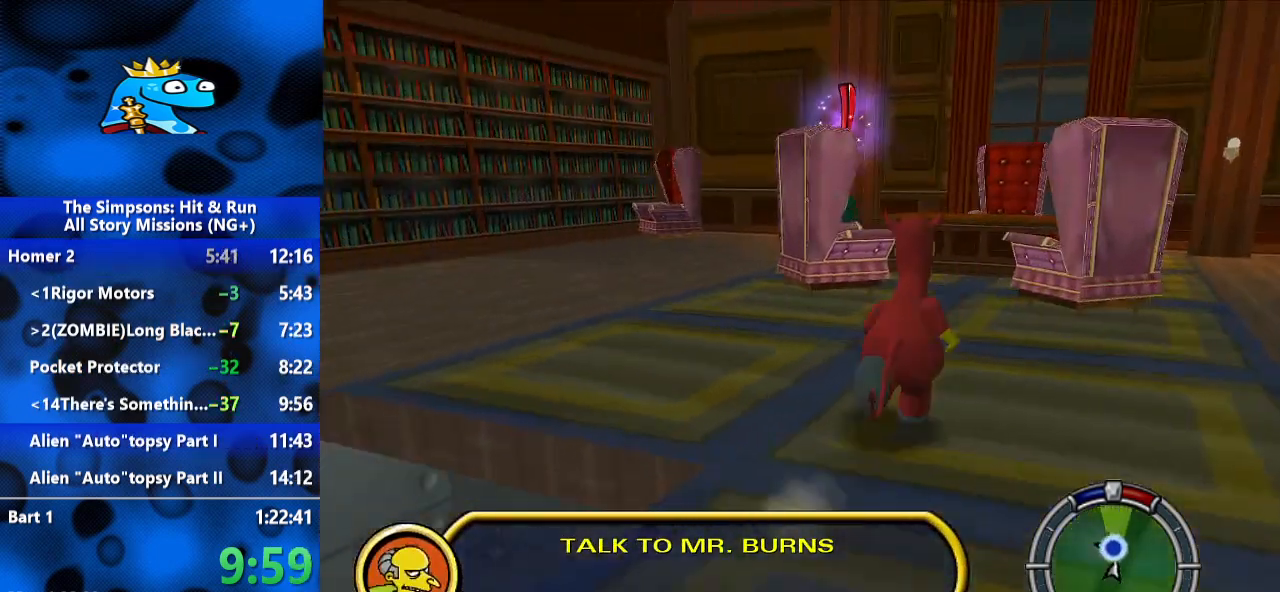
{"buttons": ["B"], "left_stick": "up", "right_stick": "center", "events": [[100, "left_stick", "up"], [200, "right_stick", "up"], [300, "right_stick", "center"]]}
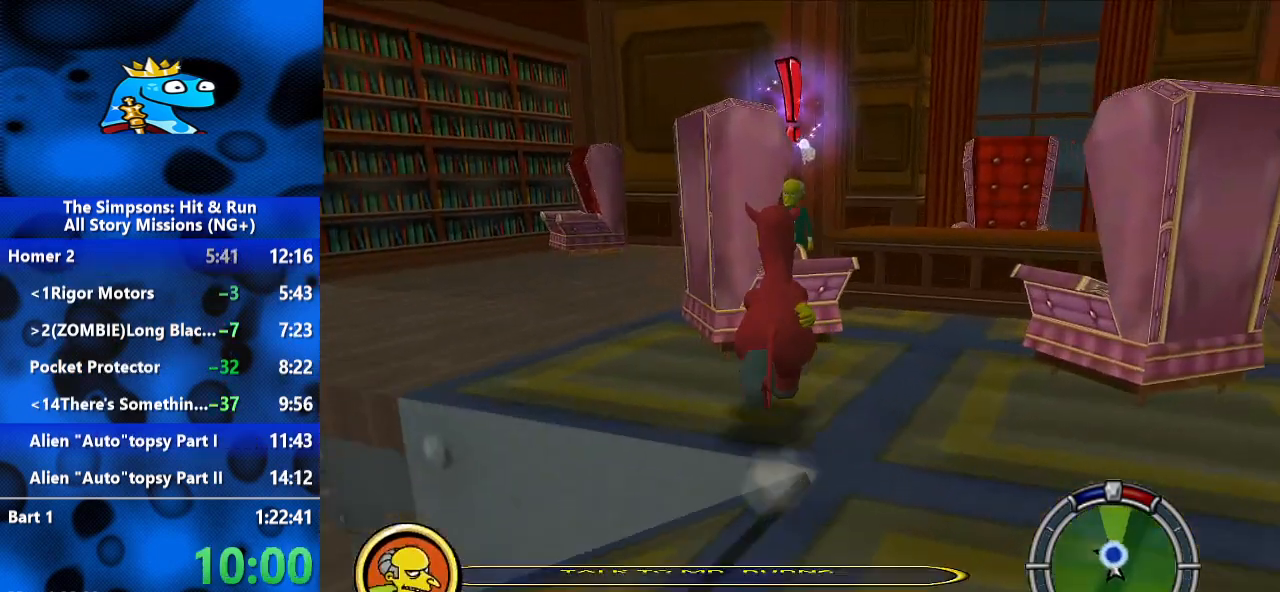
{"buttons": ["B"], "left_stick": "up-left", "right_stick": "center", "events": [[33, "left_stick", "up-right"], [100, "A", "down"], [300, "A", "up"], [367, "left_stick", "up"], [467, "left_stick", "up-left"]]}
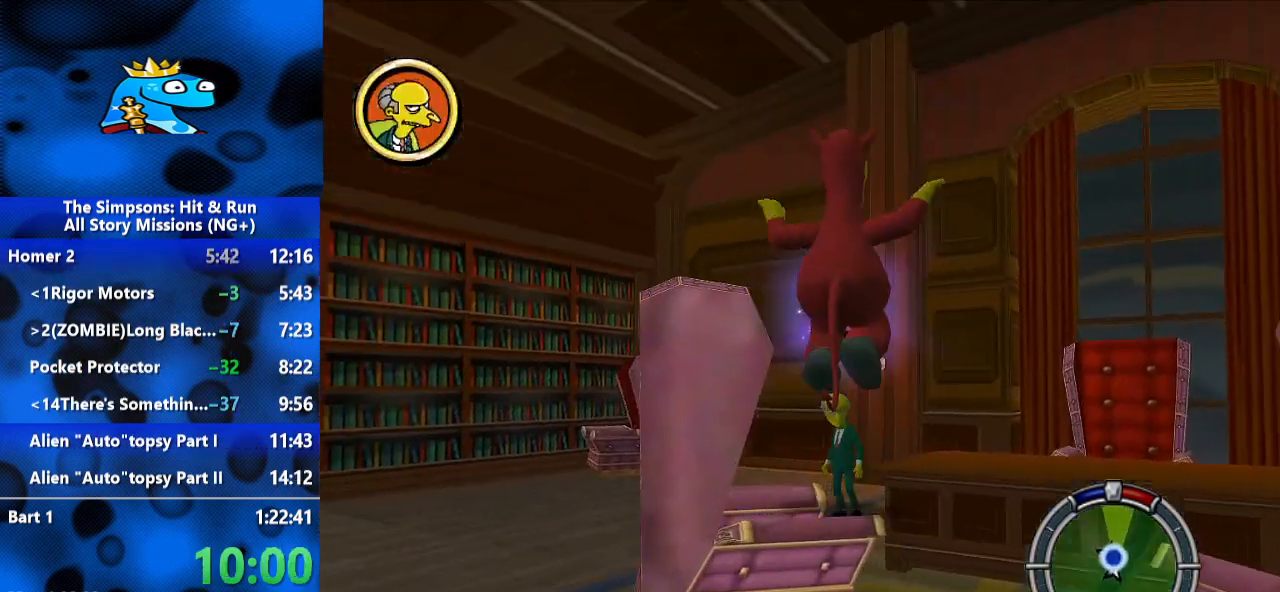
{"buttons": ["B"], "left_stick": "up", "right_stick": "center", "events": [[267, "left_stick", "up"]]}
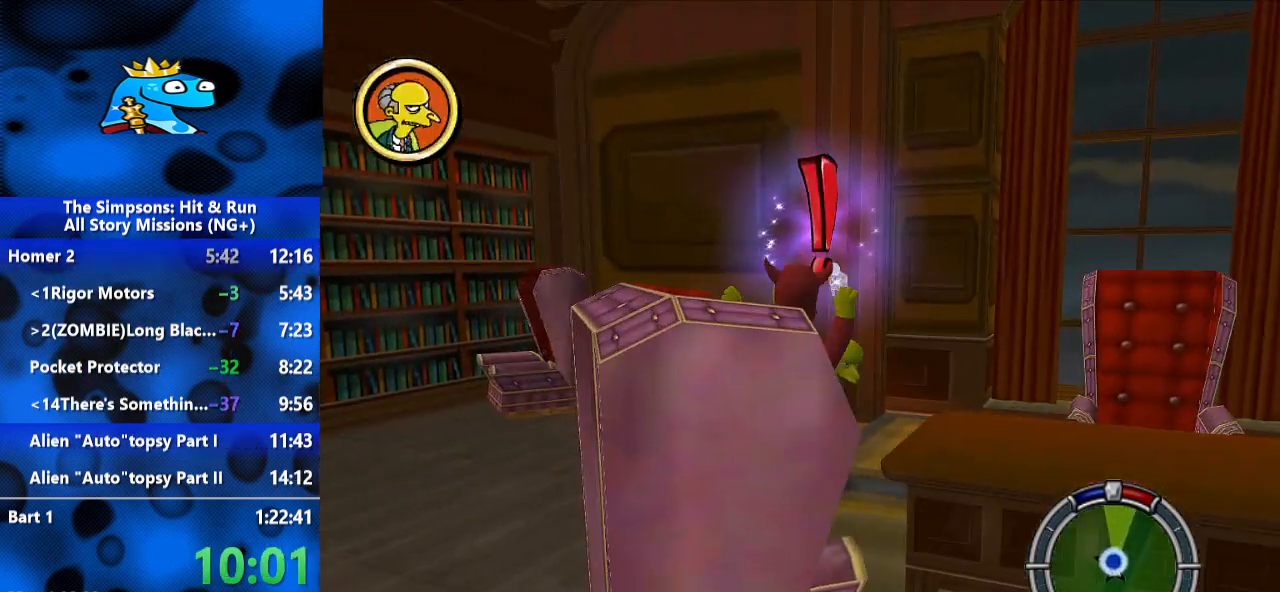
{"buttons": ["B", "Y"], "left_stick": "up", "right_stick": "center", "events": [[433, "Y", "down"]]}
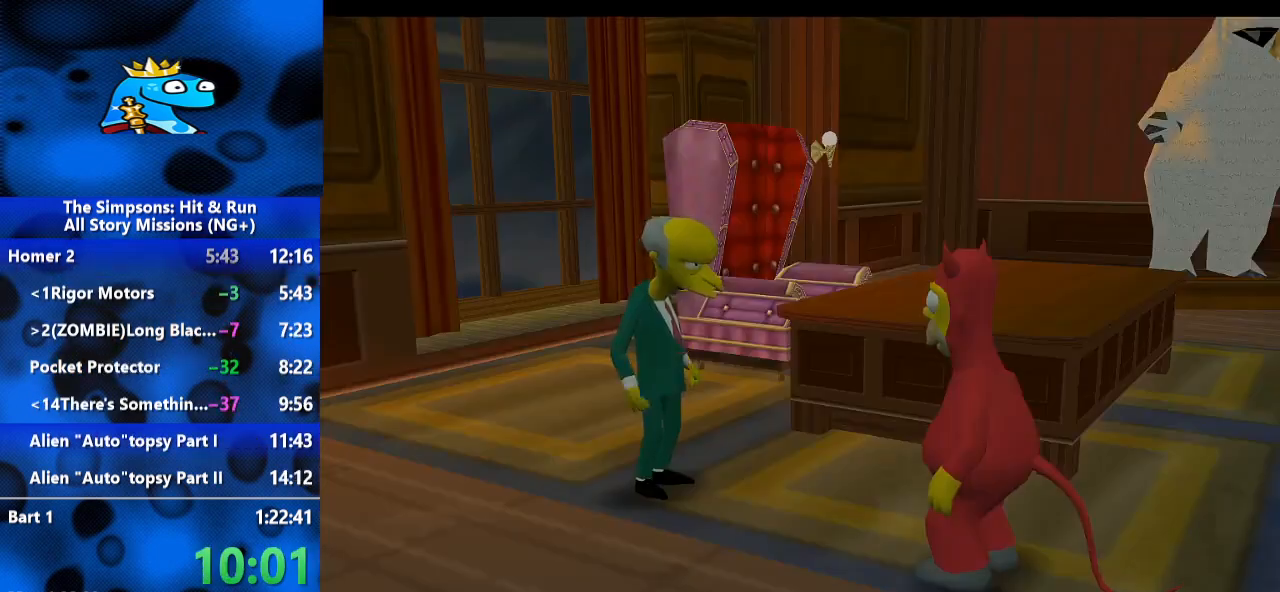
{"buttons": [], "left_stick": "up-left", "right_stick": "center", "events": [[33, "B", "up"], [100, "Y", "up"], [100, "left_stick", "up-left"], [167, "A", "down"], [300, "A", "up"]]}
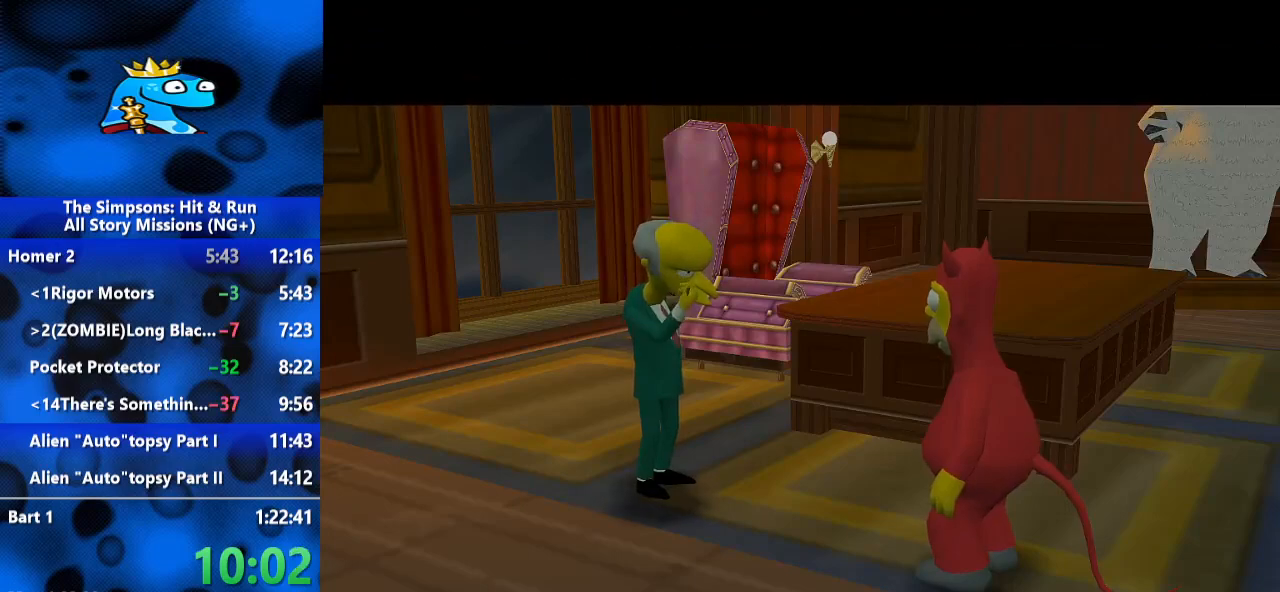
{"buttons": ["A"], "left_stick": "center", "right_stick": "center", "events": [[133, "A", "down"], [233, "A", "up"], [467, "left_stick", "center"], [500, "A", "down"]]}